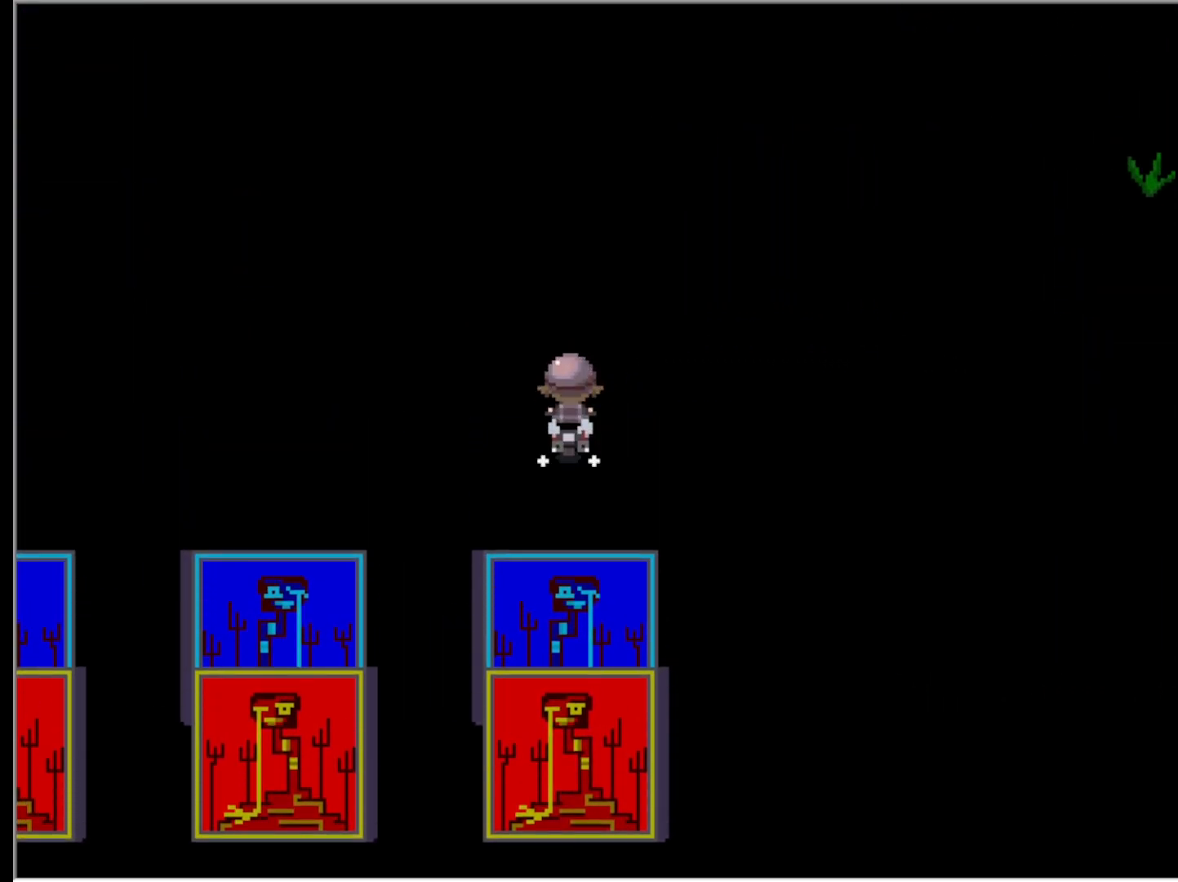
Gameplay with keyboard; each line is a JSON object with the keys held at the frame after it. "events" lists presses ("down") and releases ("up") of "down", "left", "right", "up", "x" and "z" between this image and that frame as [ms after this image, input, new state], when the widget could be followed in between. No other keys are recorded. Mouse input is not recorded.
{"keys": ["up"], "events": []}
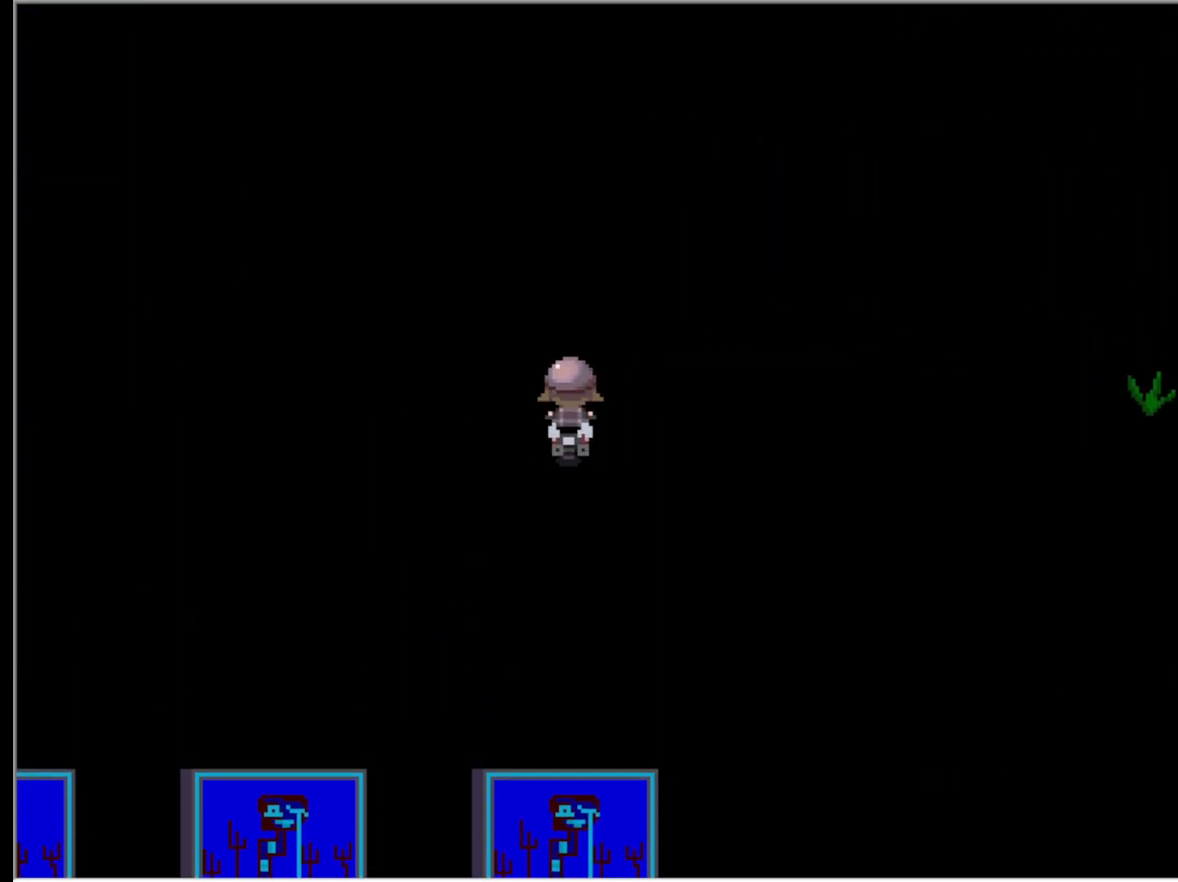
{"keys": ["right", "up"], "events": [[217, "right", "down"]]}
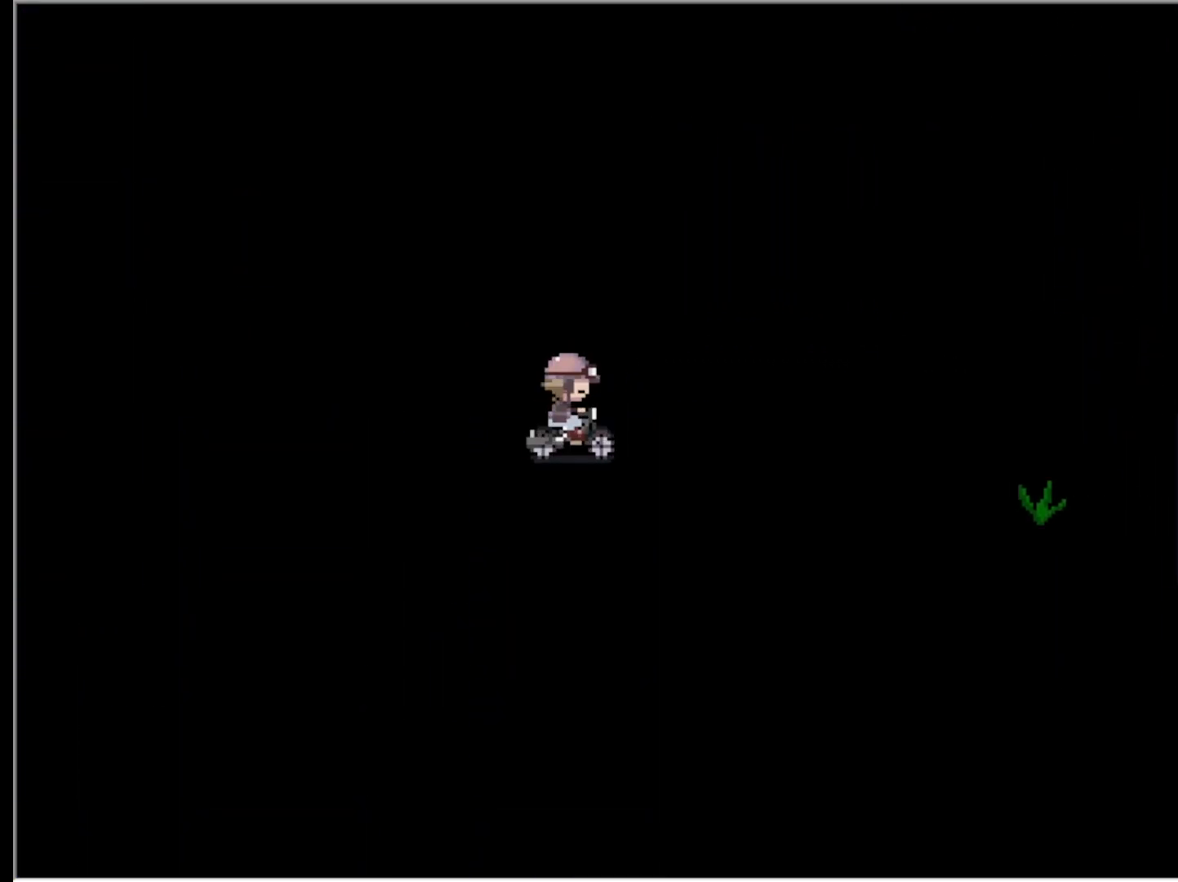
{"keys": ["up"], "events": [[217, "right", "up"]]}
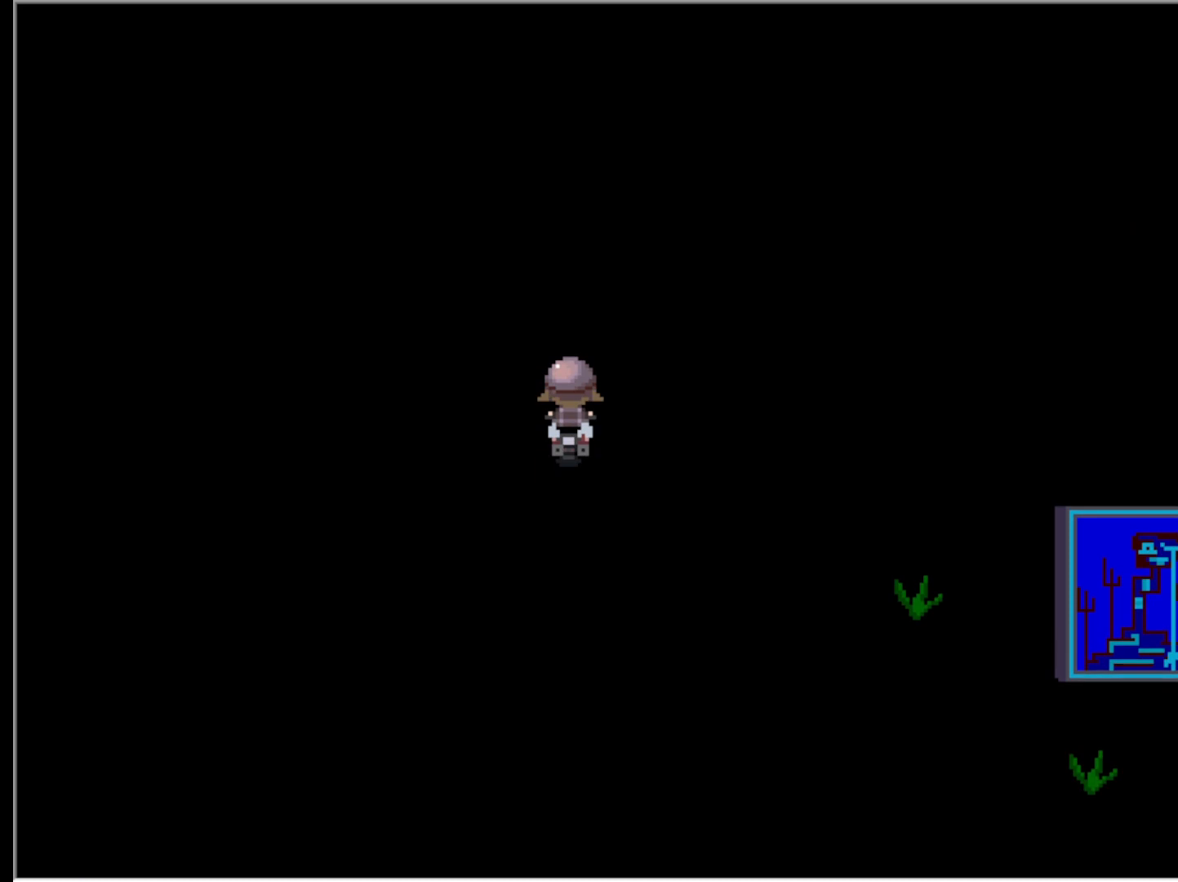
{"keys": ["up"], "events": []}
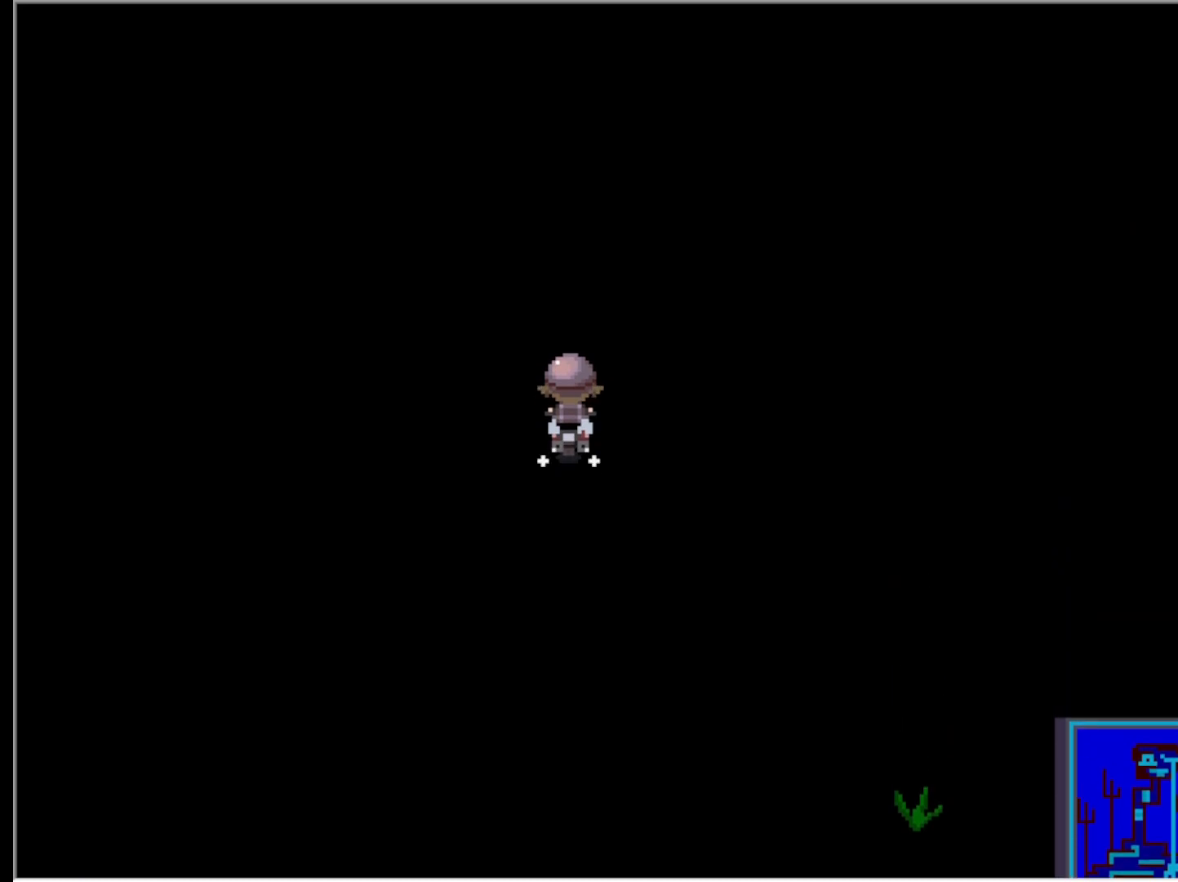
{"keys": ["up"], "events": []}
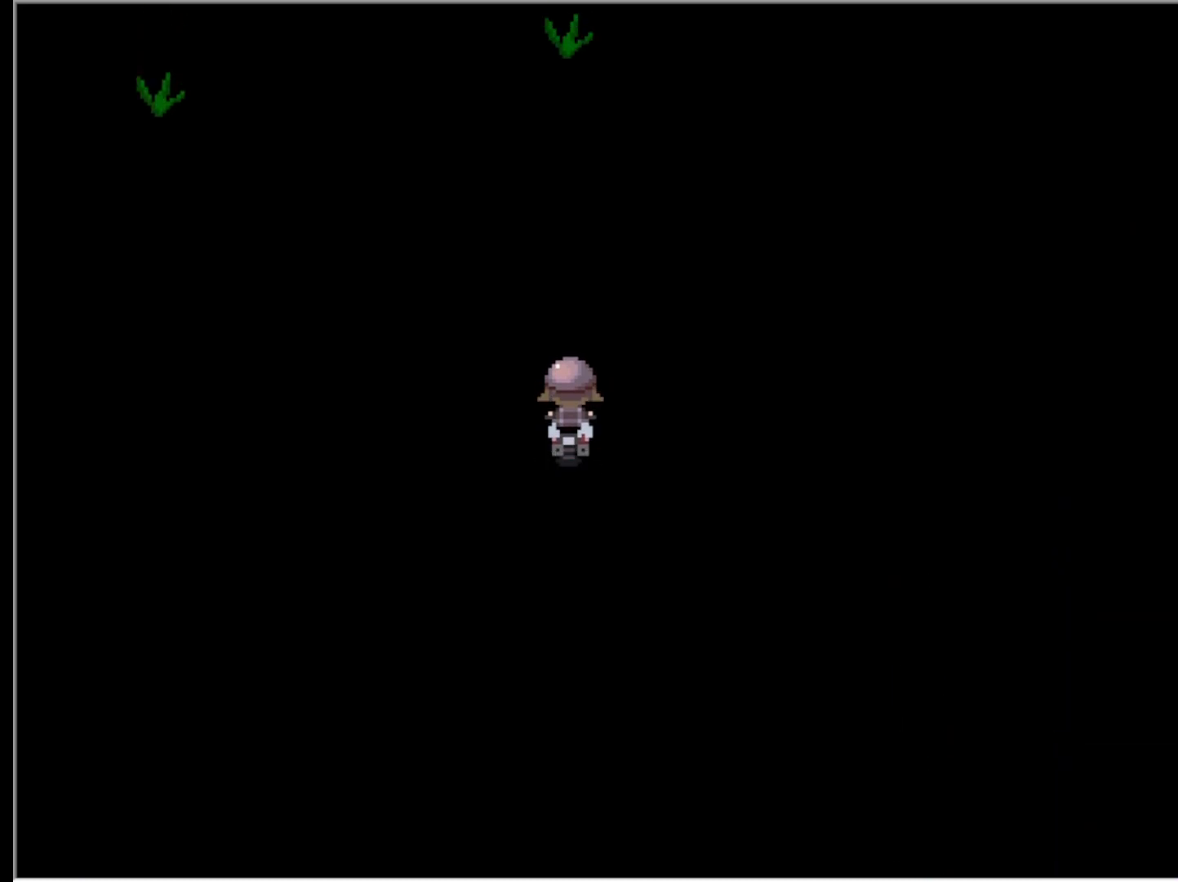
{"keys": ["up"], "events": [[183, "left", "down"], [417, "left", "up"]]}
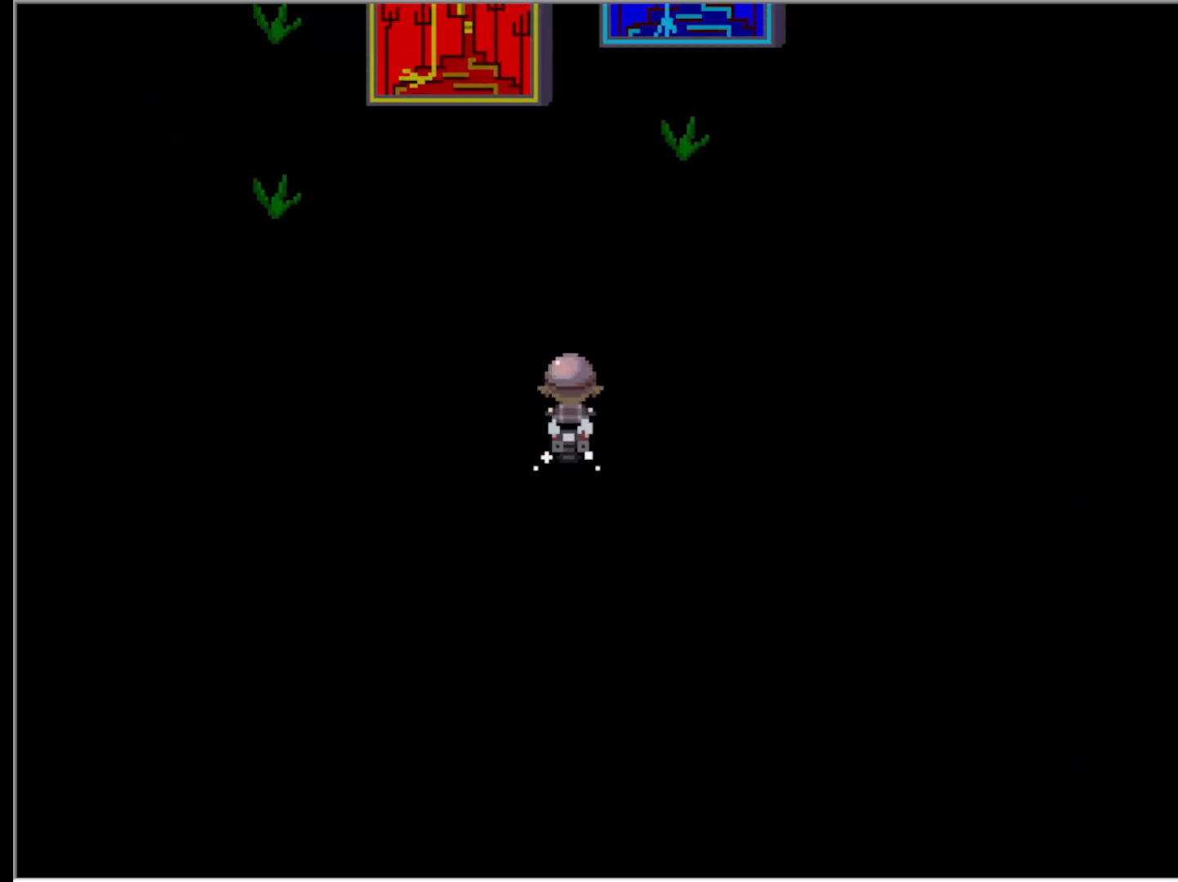
{"keys": ["left", "up"], "events": [[483, "left", "down"]]}
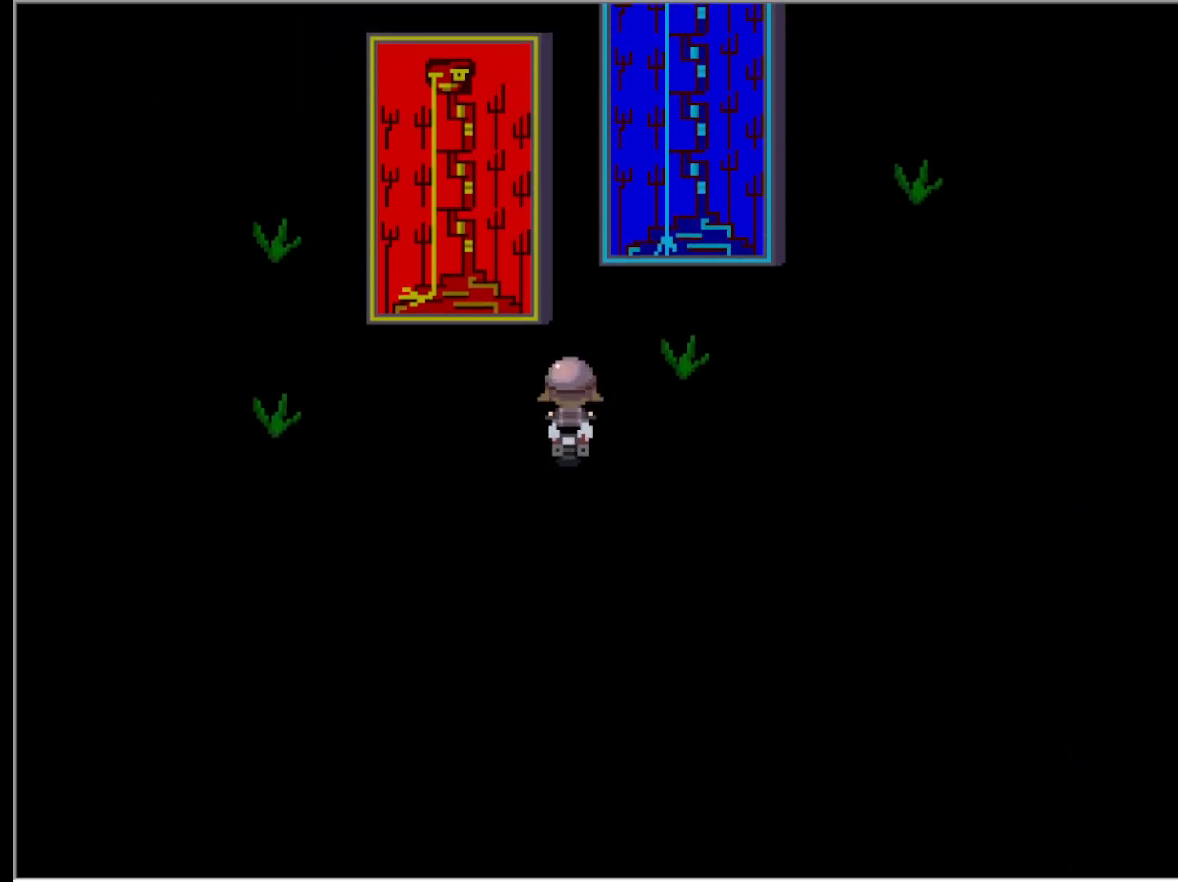
{"keys": ["left"], "events": [[117, "up", "up"]]}
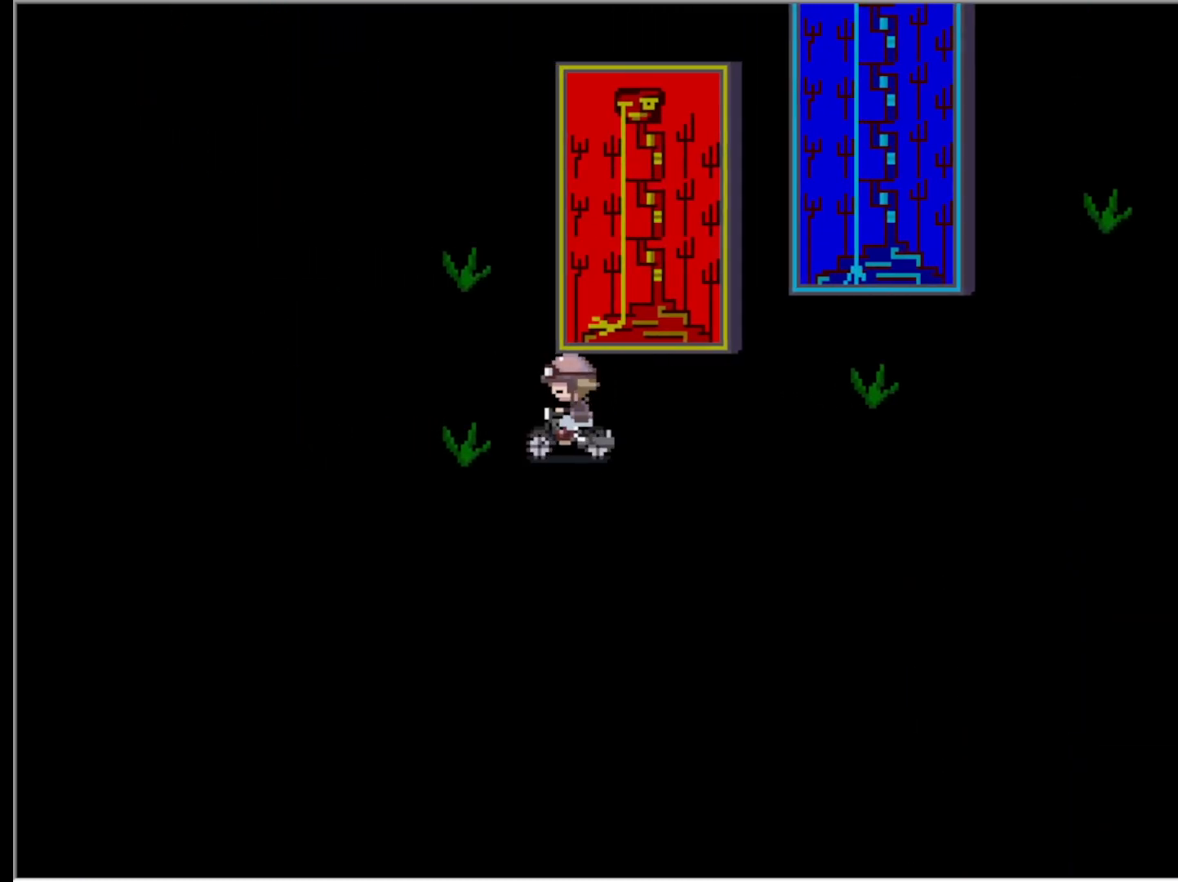
{"keys": ["left"], "events": []}
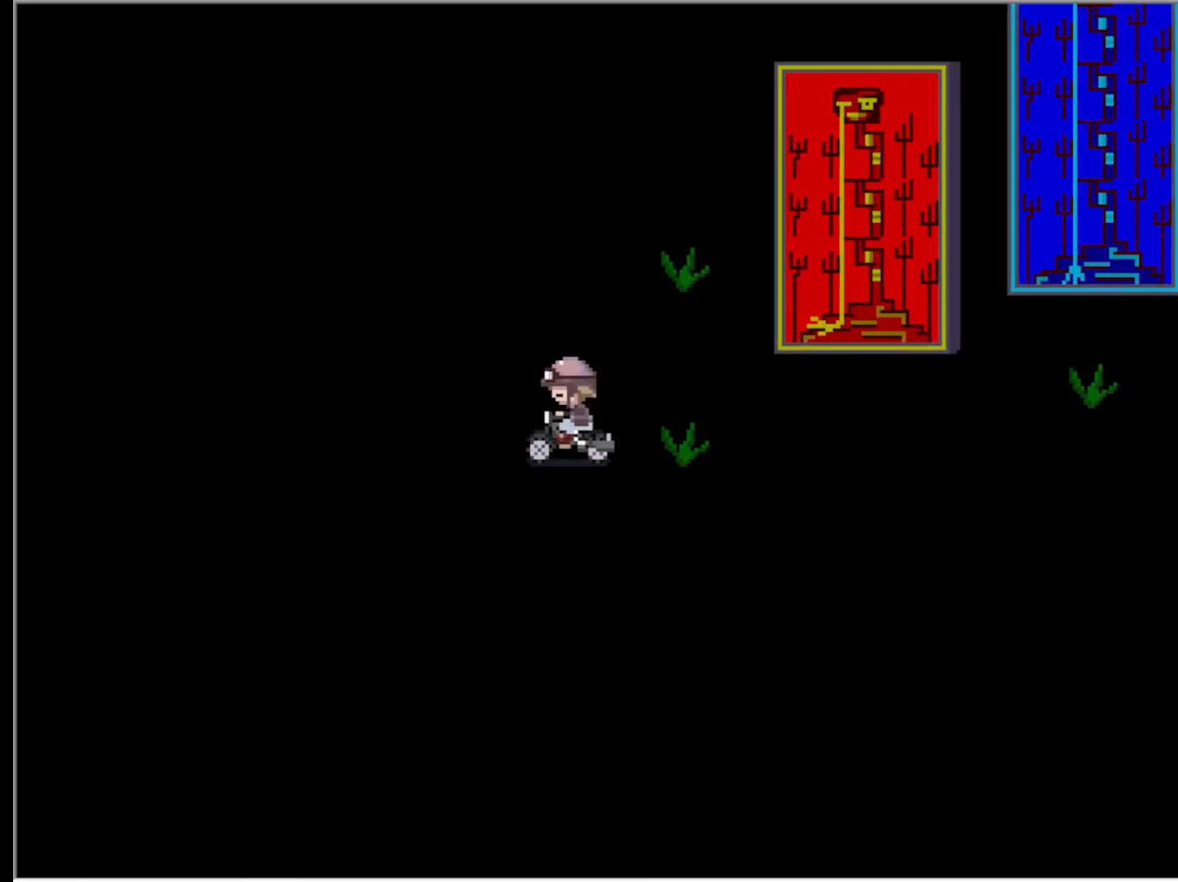
{"keys": ["left"], "events": []}
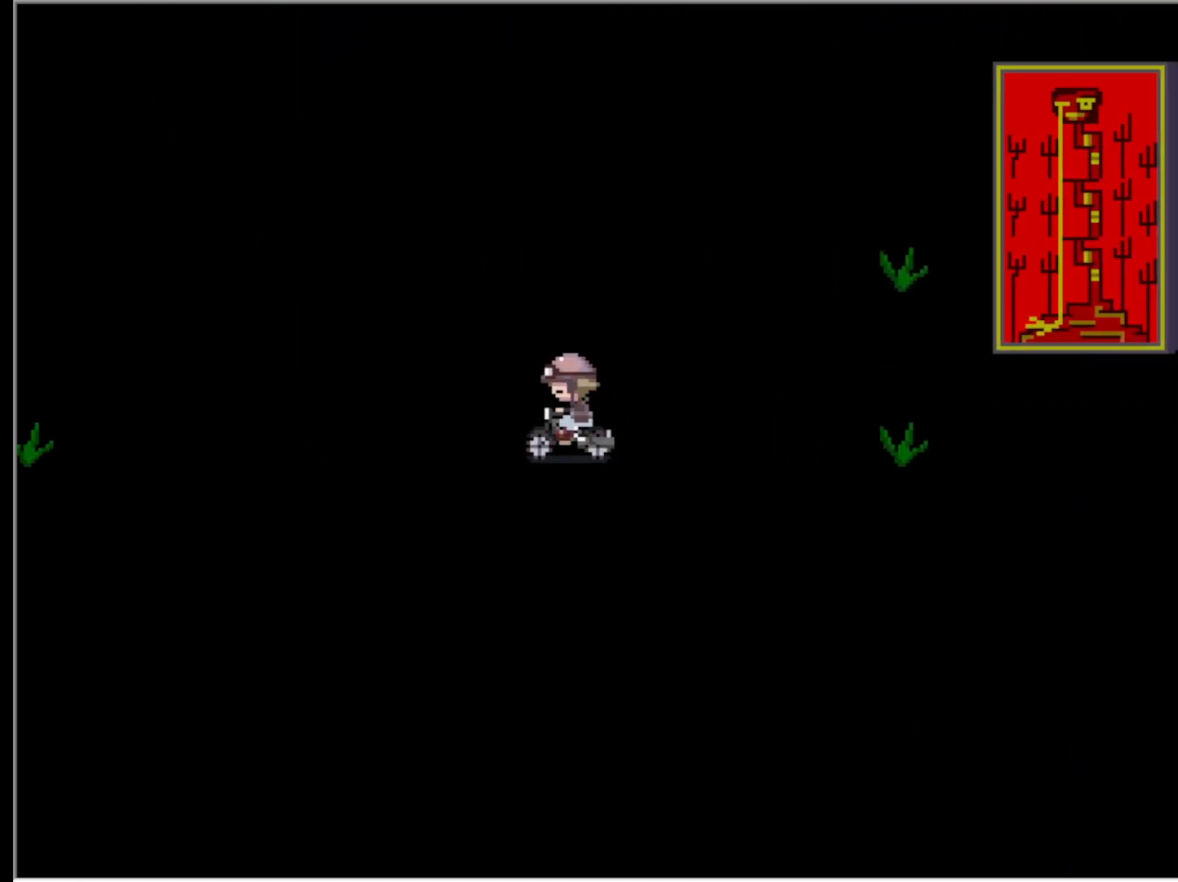
{"keys": ["left"], "events": []}
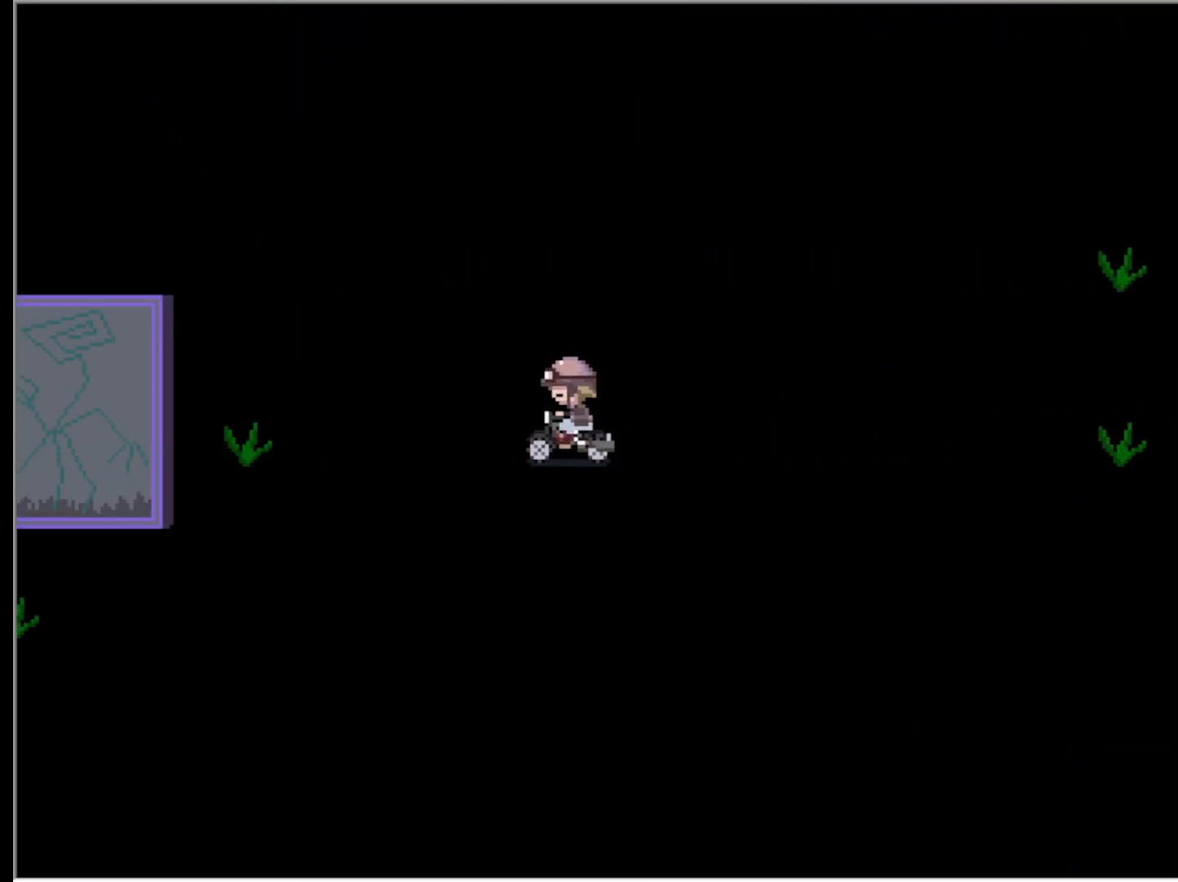
{"keys": ["left"], "events": []}
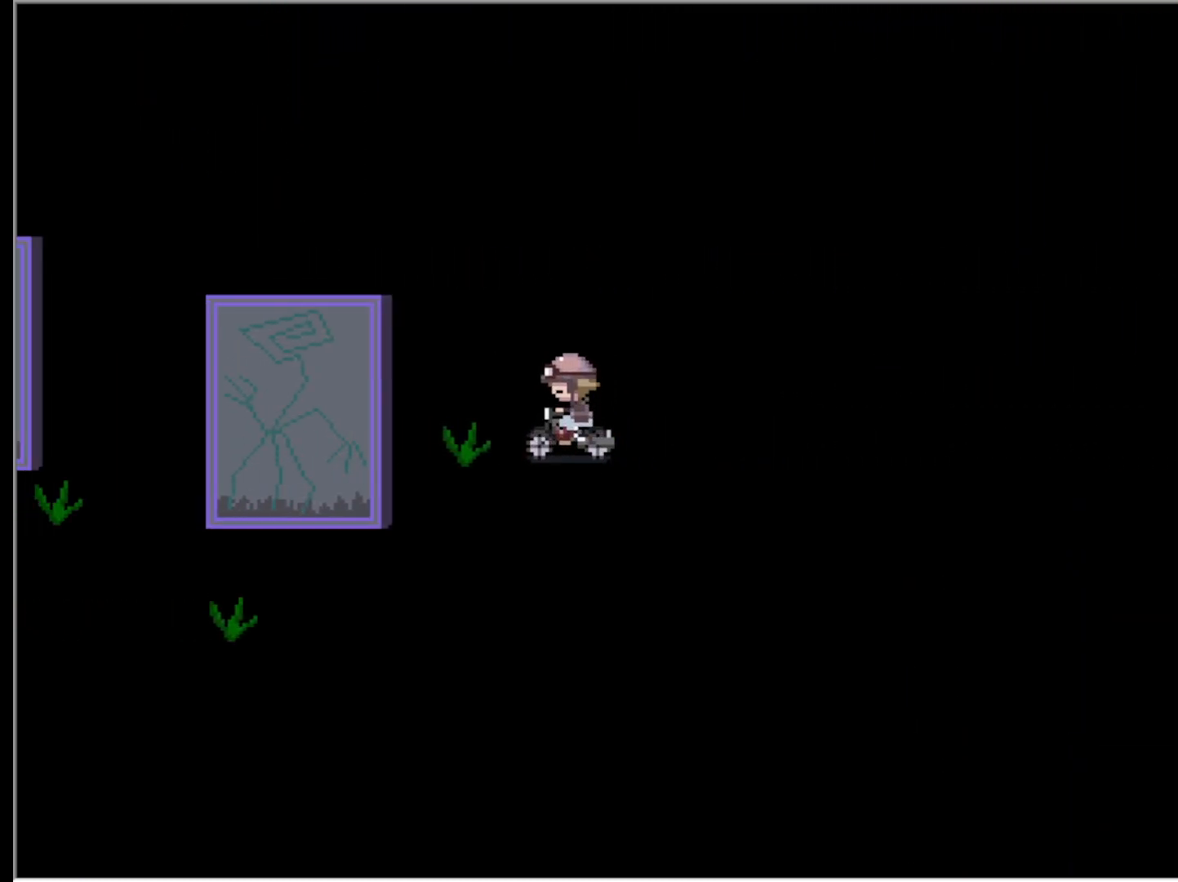
{"keys": ["left"], "events": [[250, "up", "down"], [383, "up", "up"]]}
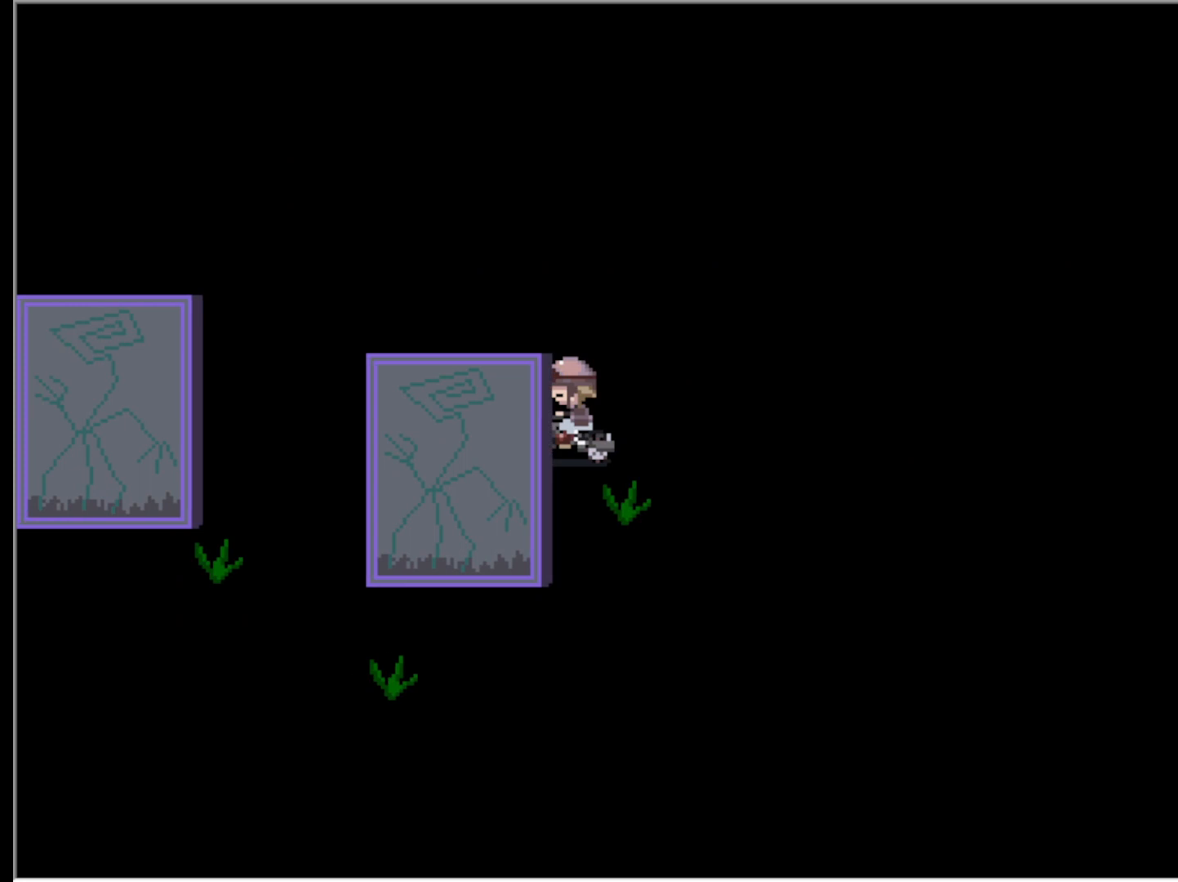
{"keys": ["left"], "events": []}
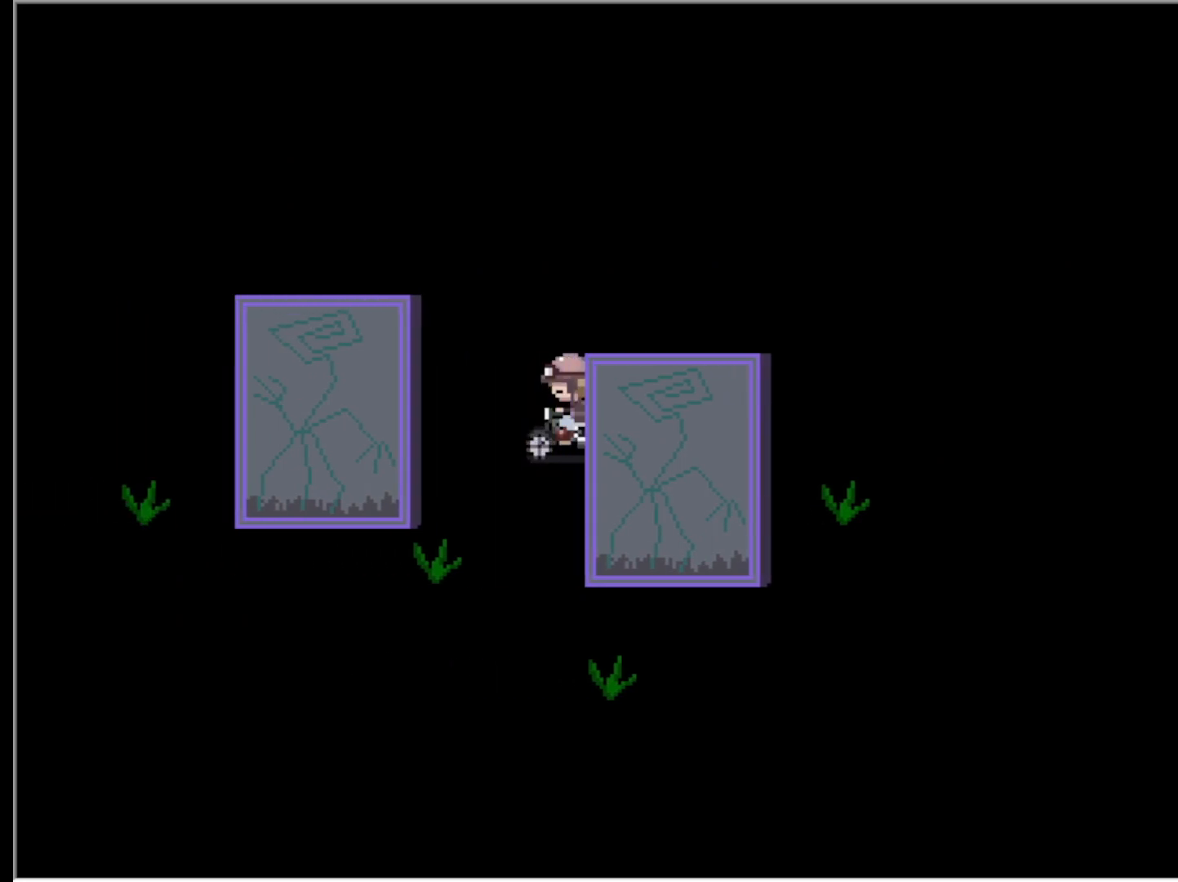
{"keys": ["left"], "events": []}
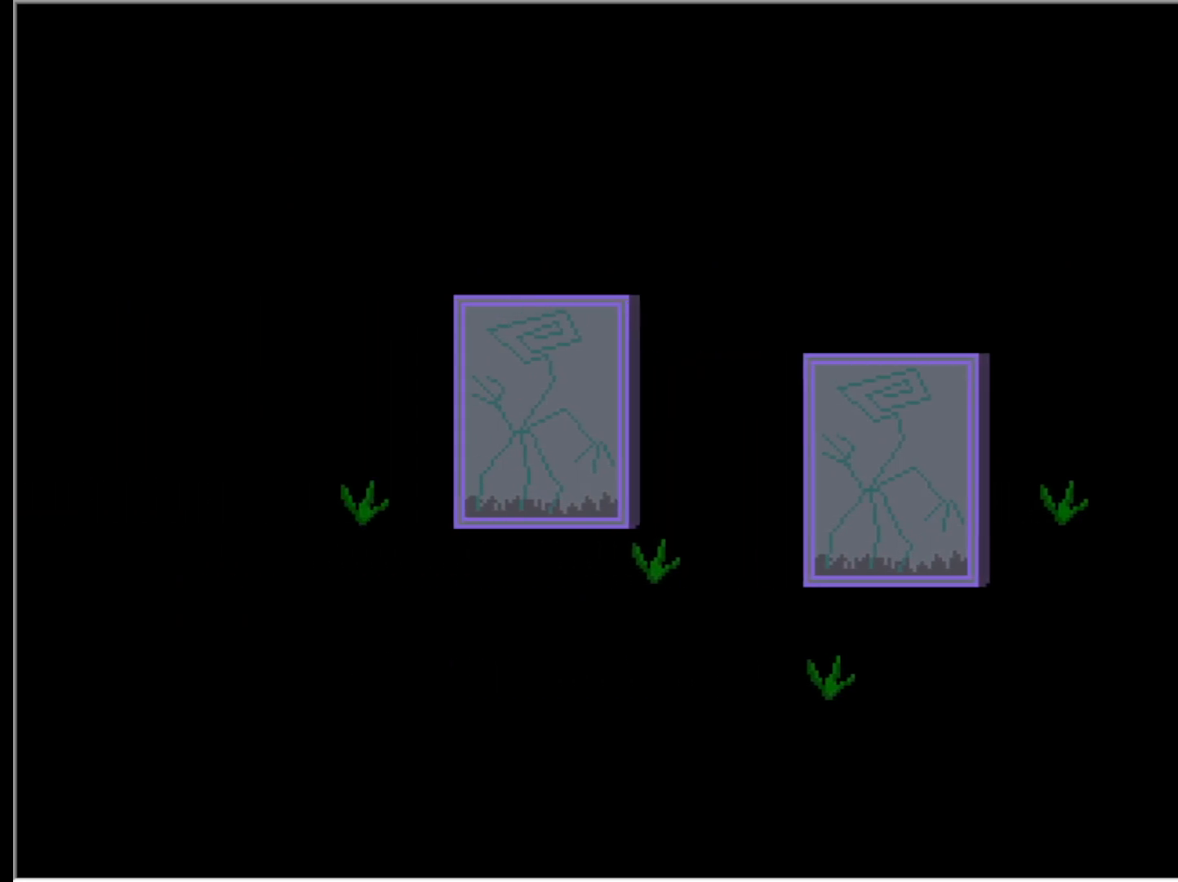
{"keys": ["left"], "events": []}
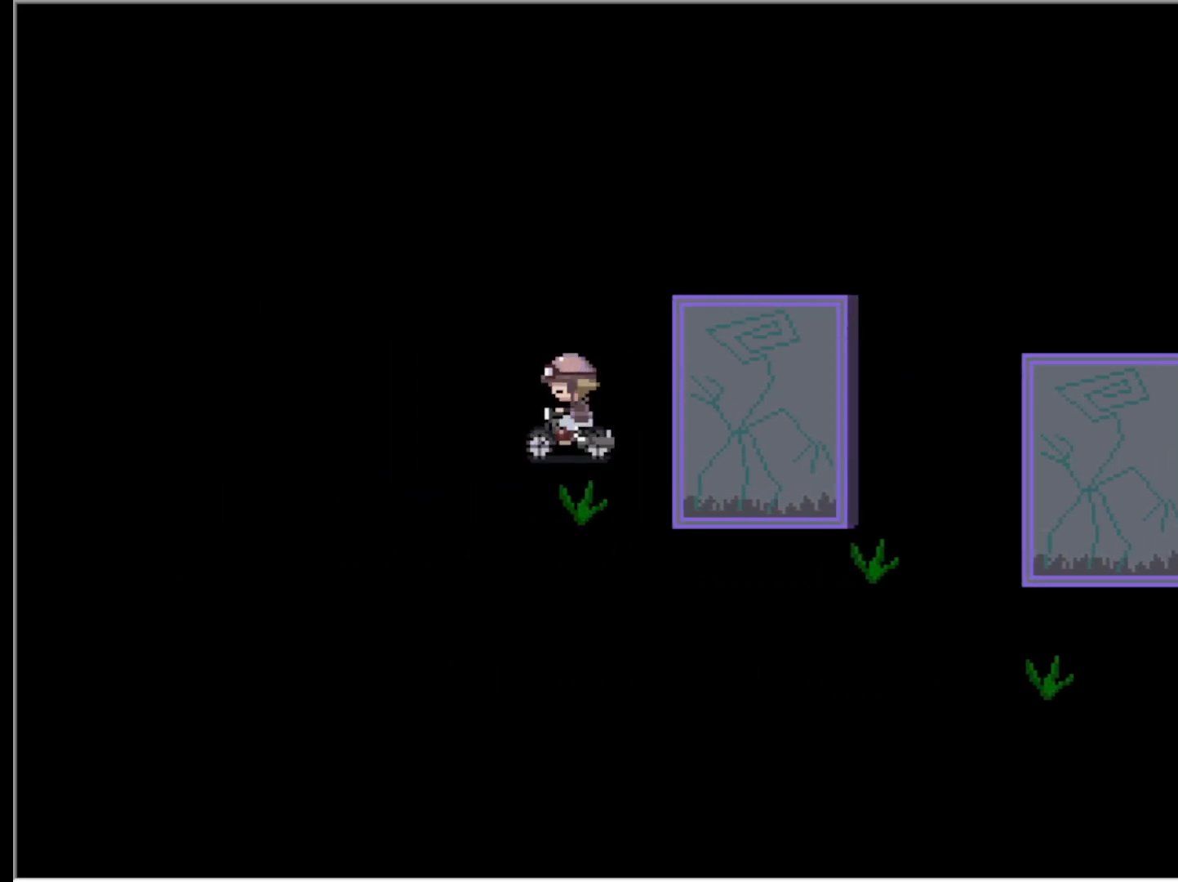
{"keys": ["left", "up"], "events": [[250, "up", "down"]]}
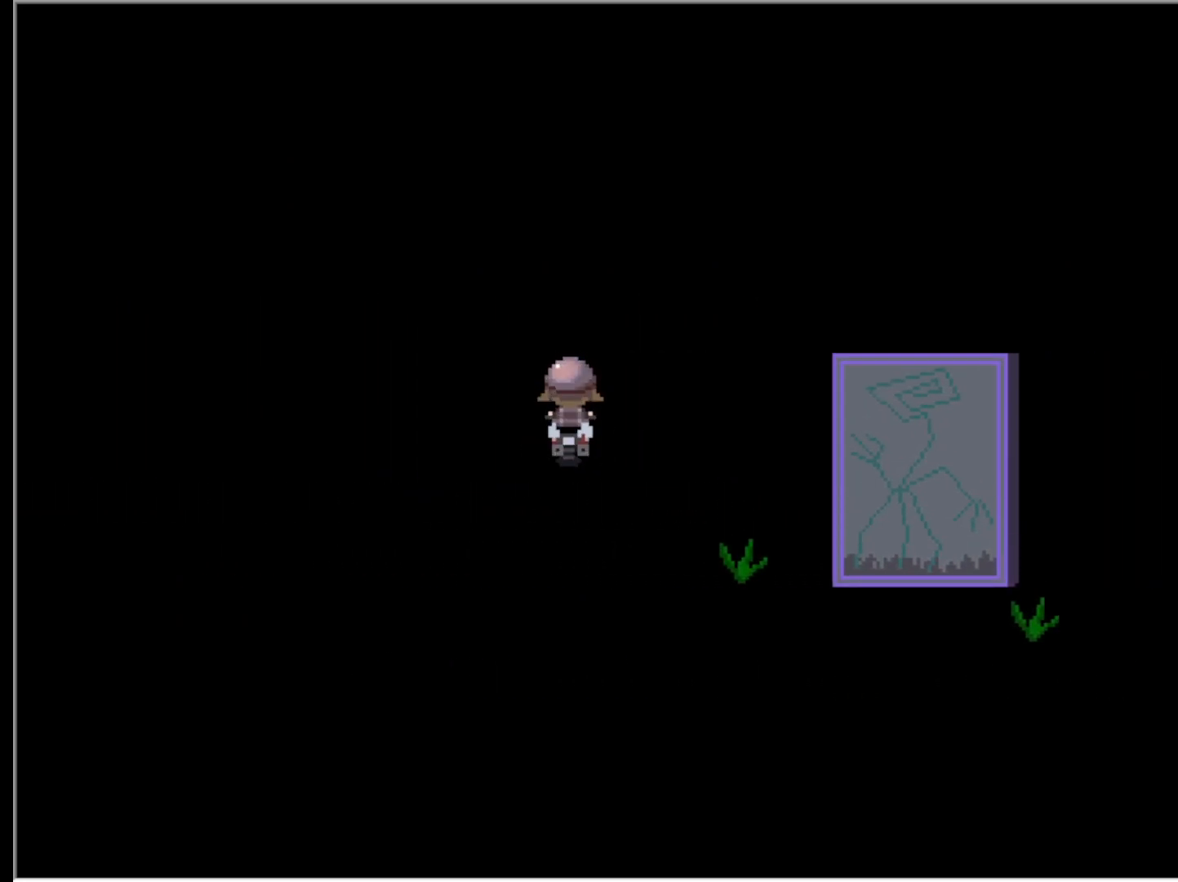
{"keys": ["left", "up"], "events": []}
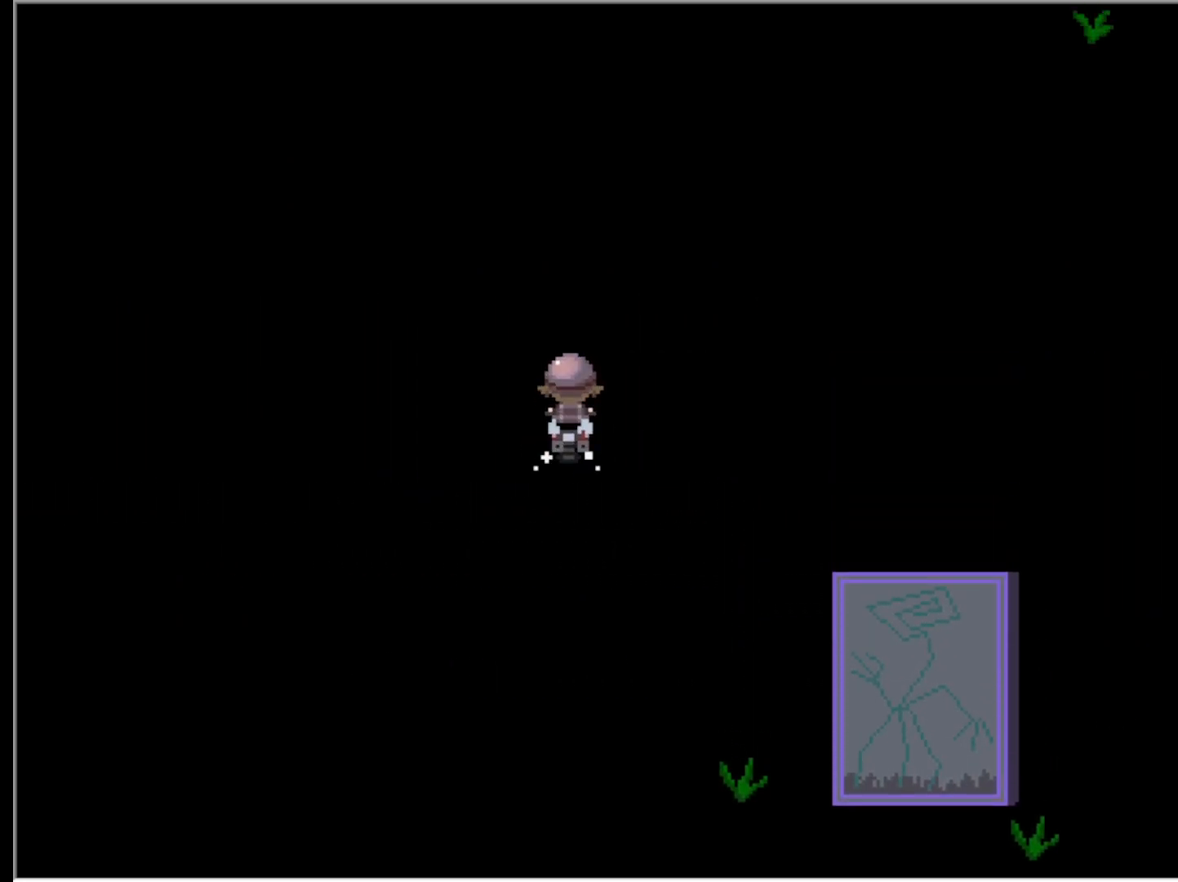
{"keys": ["left"], "events": [[100, "up", "up"]]}
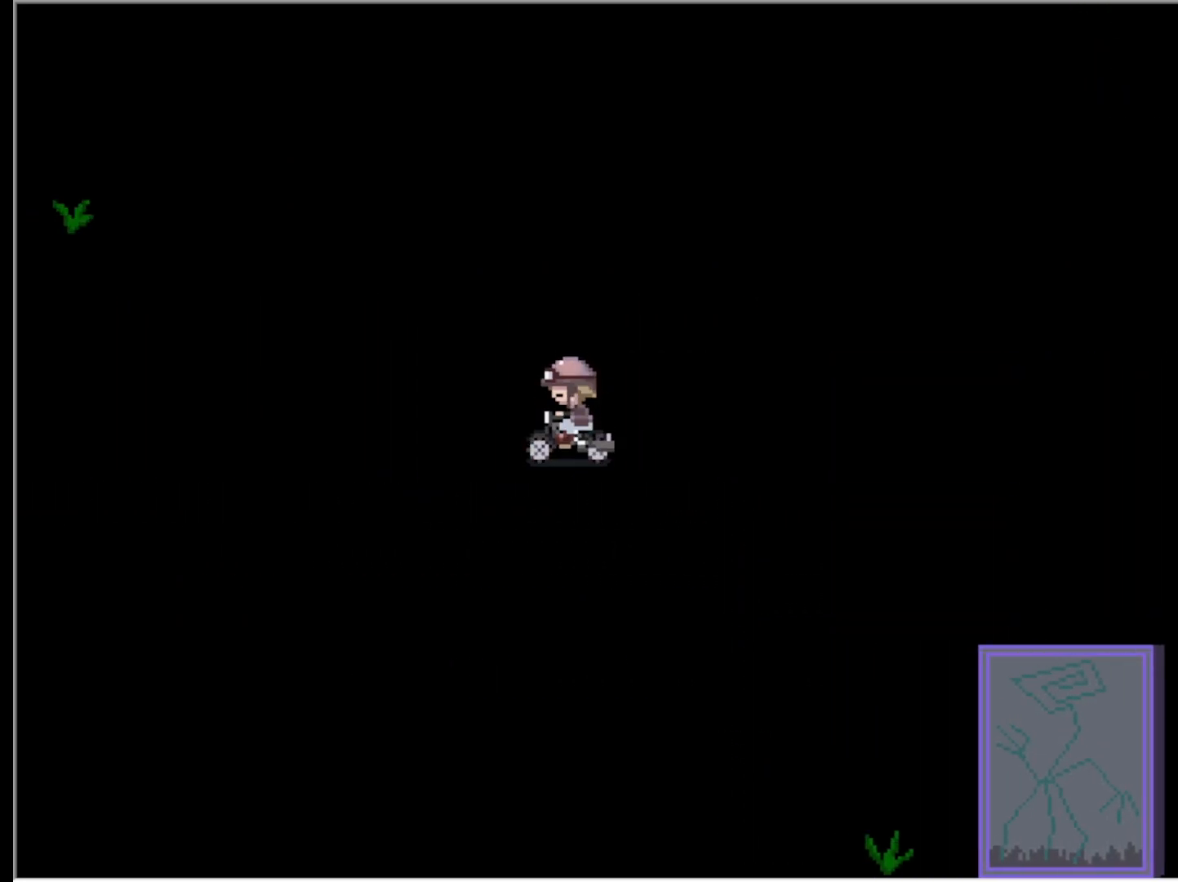
{"keys": ["left"], "events": []}
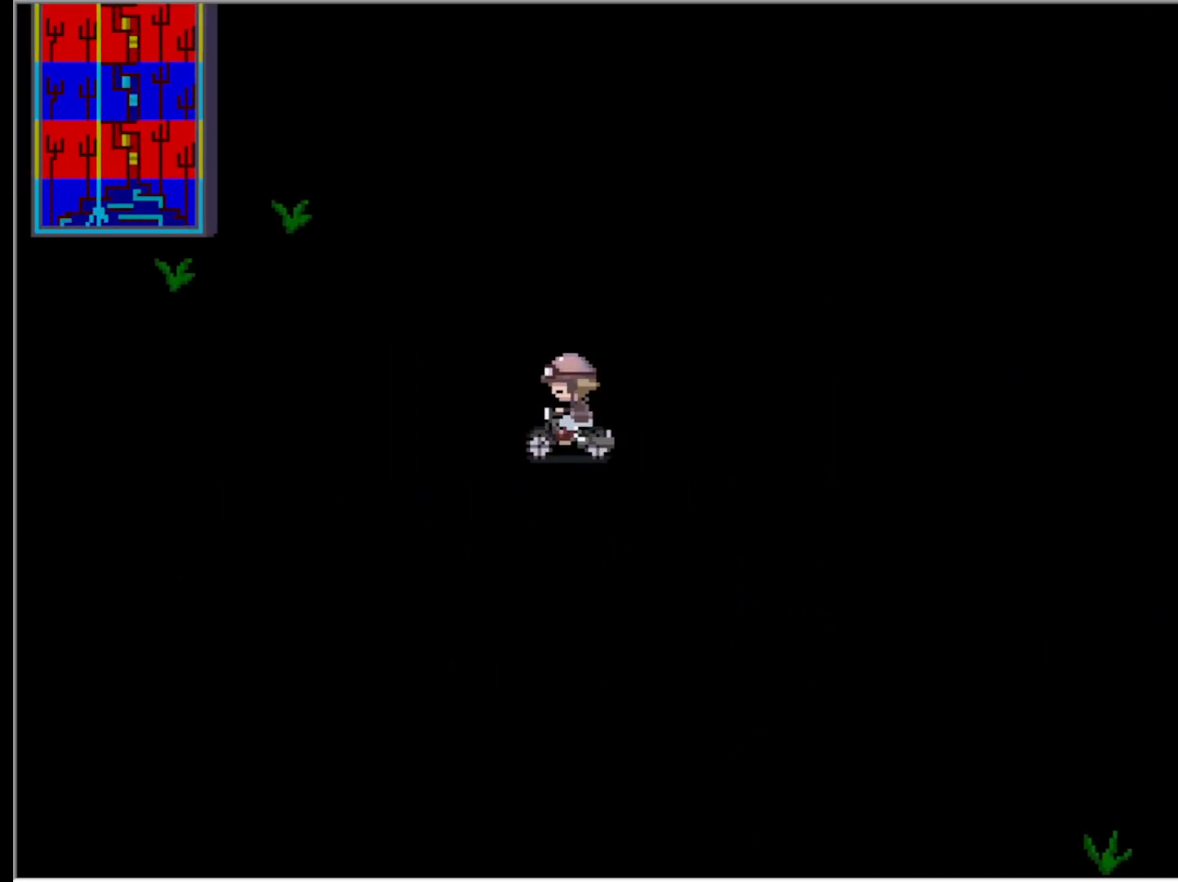
{"keys": ["up"], "events": [[267, "up", "down"], [367, "left", "up"]]}
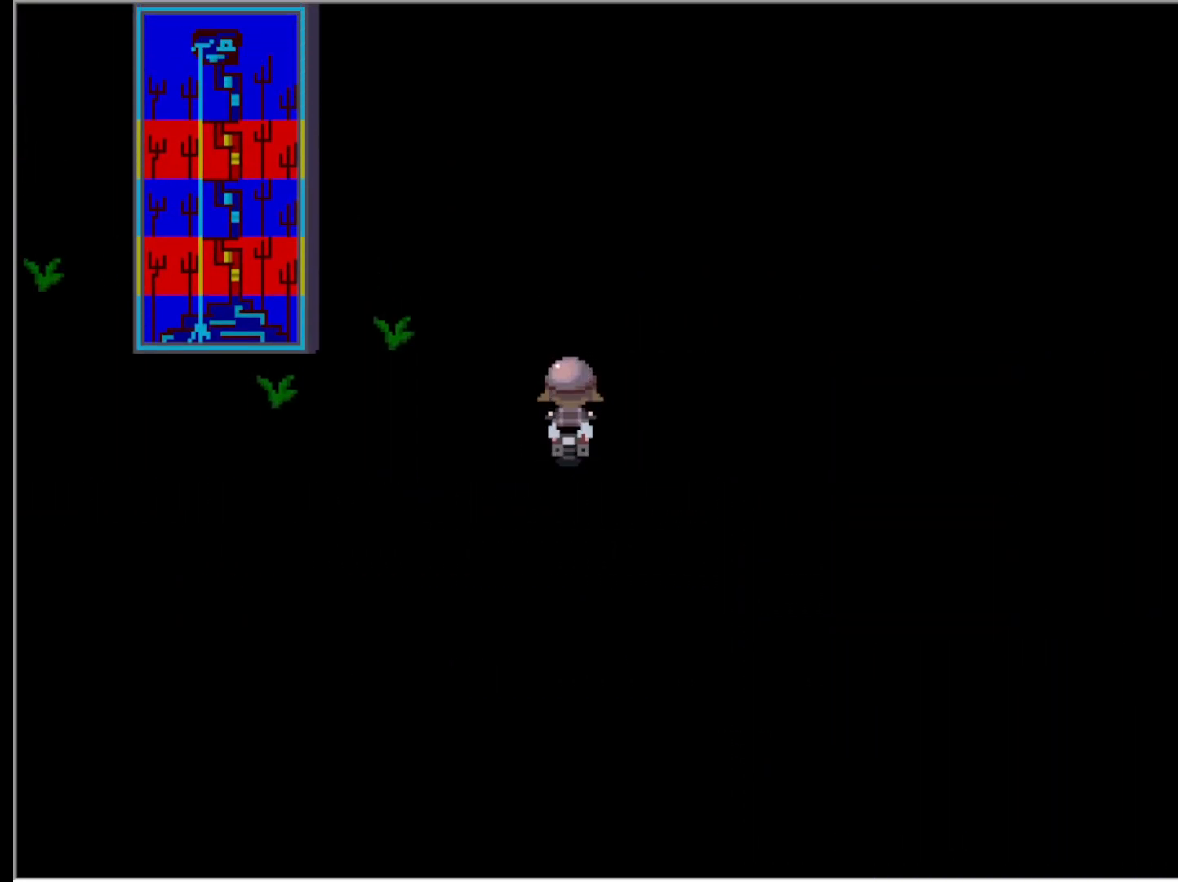
{"keys": [], "events": [[417, "up", "up"]]}
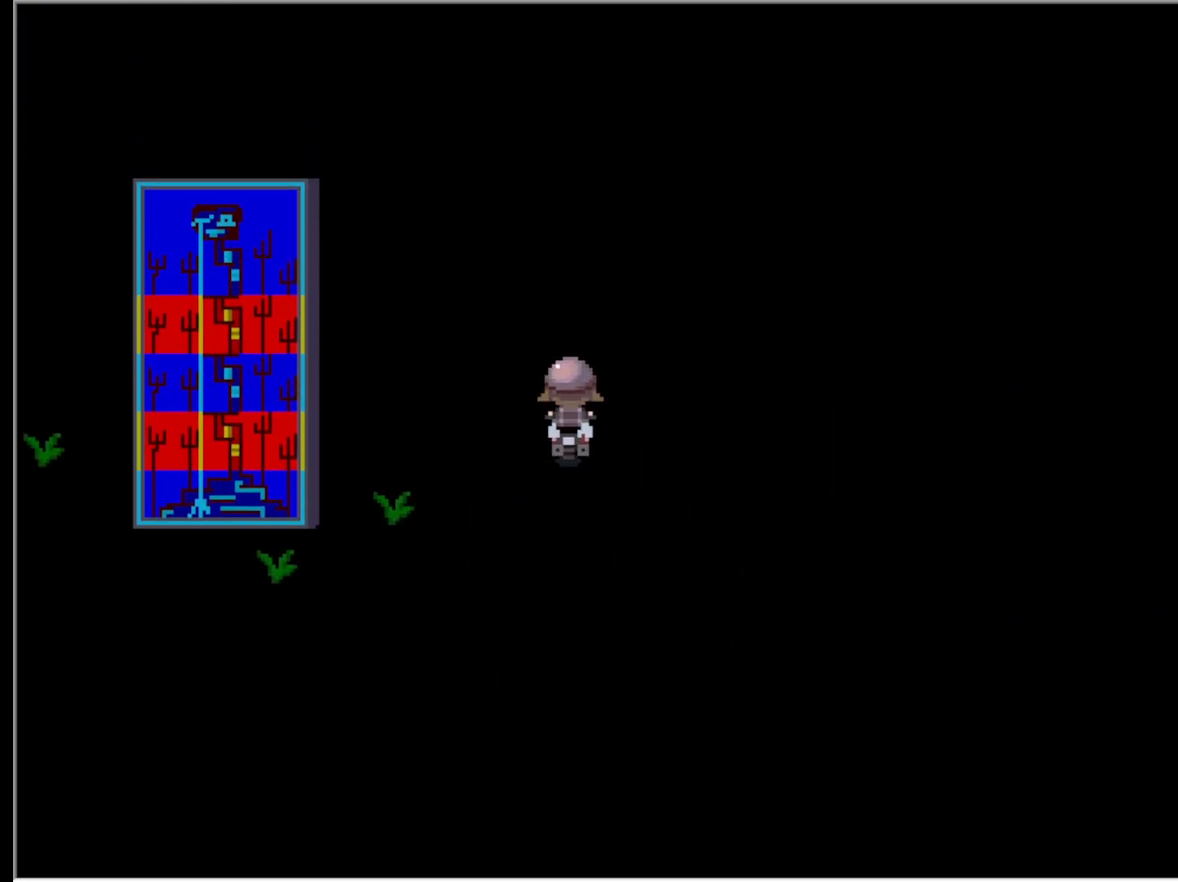
{"keys": ["left"], "events": [[433, "left", "down"]]}
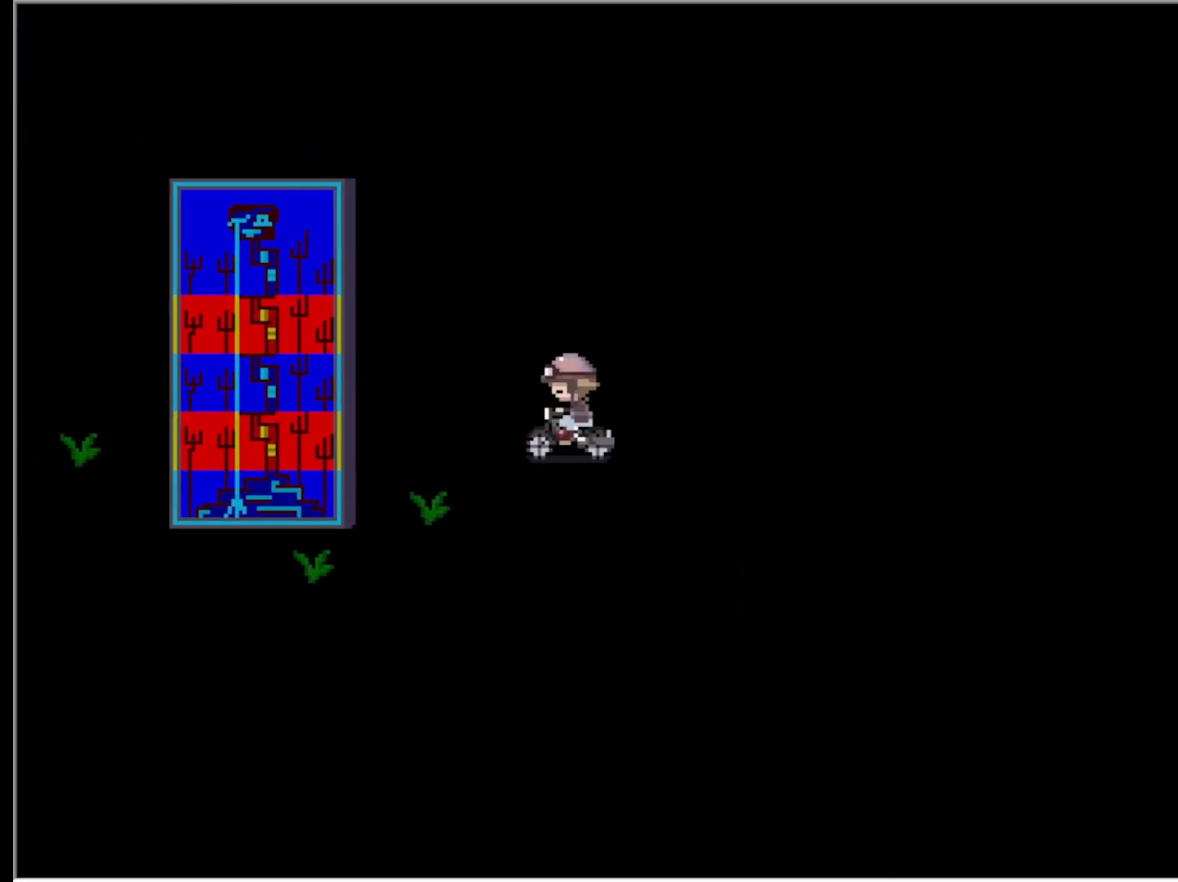
{"keys": [], "events": [[33, "left", "up"]]}
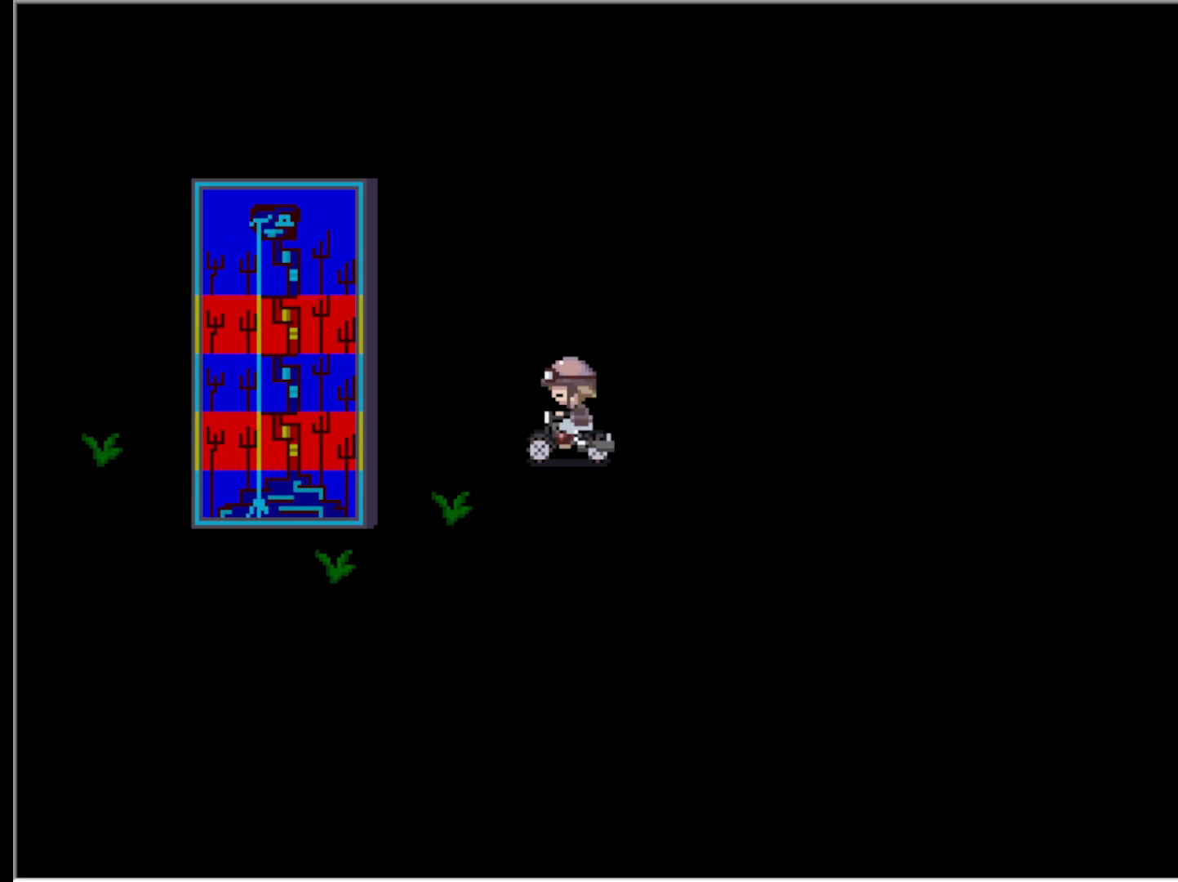
{"keys": ["right"], "events": [[50, "right", "down"]]}
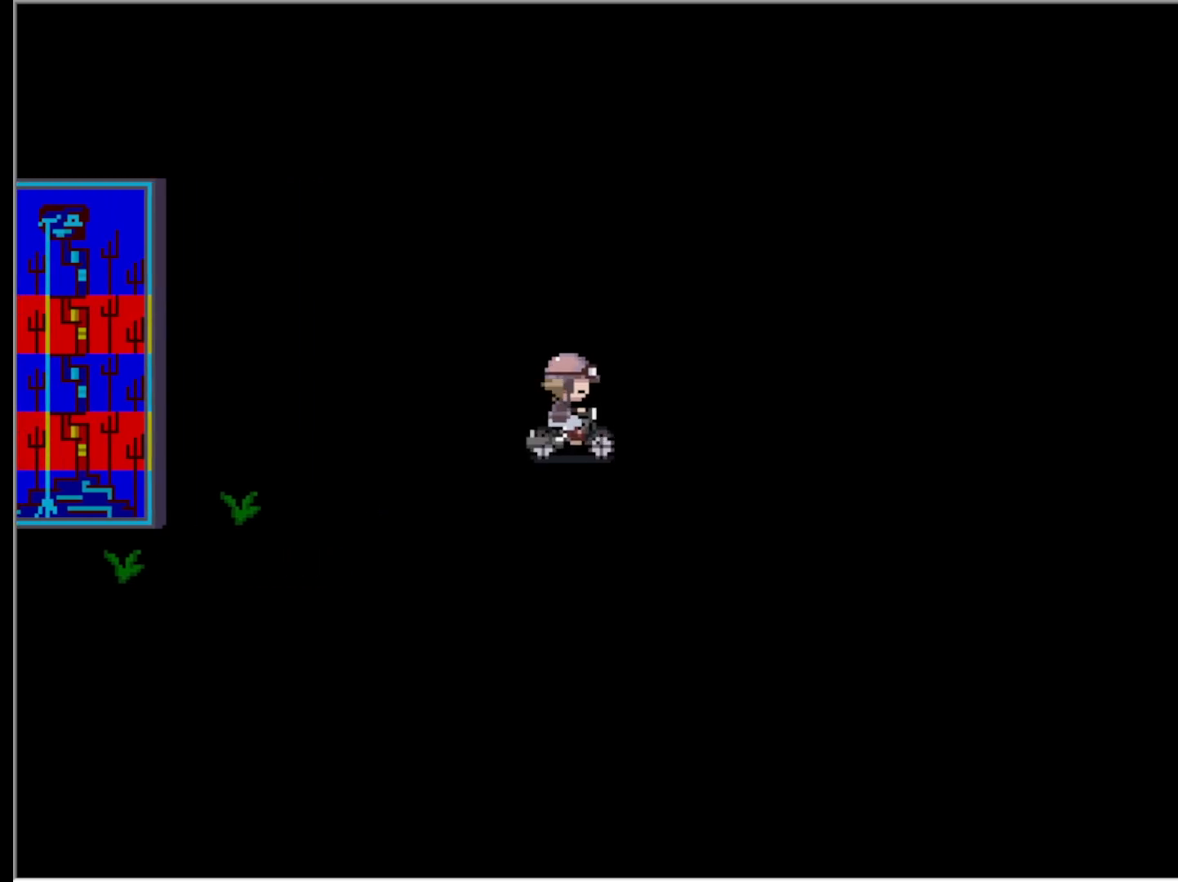
{"keys": ["right"], "events": []}
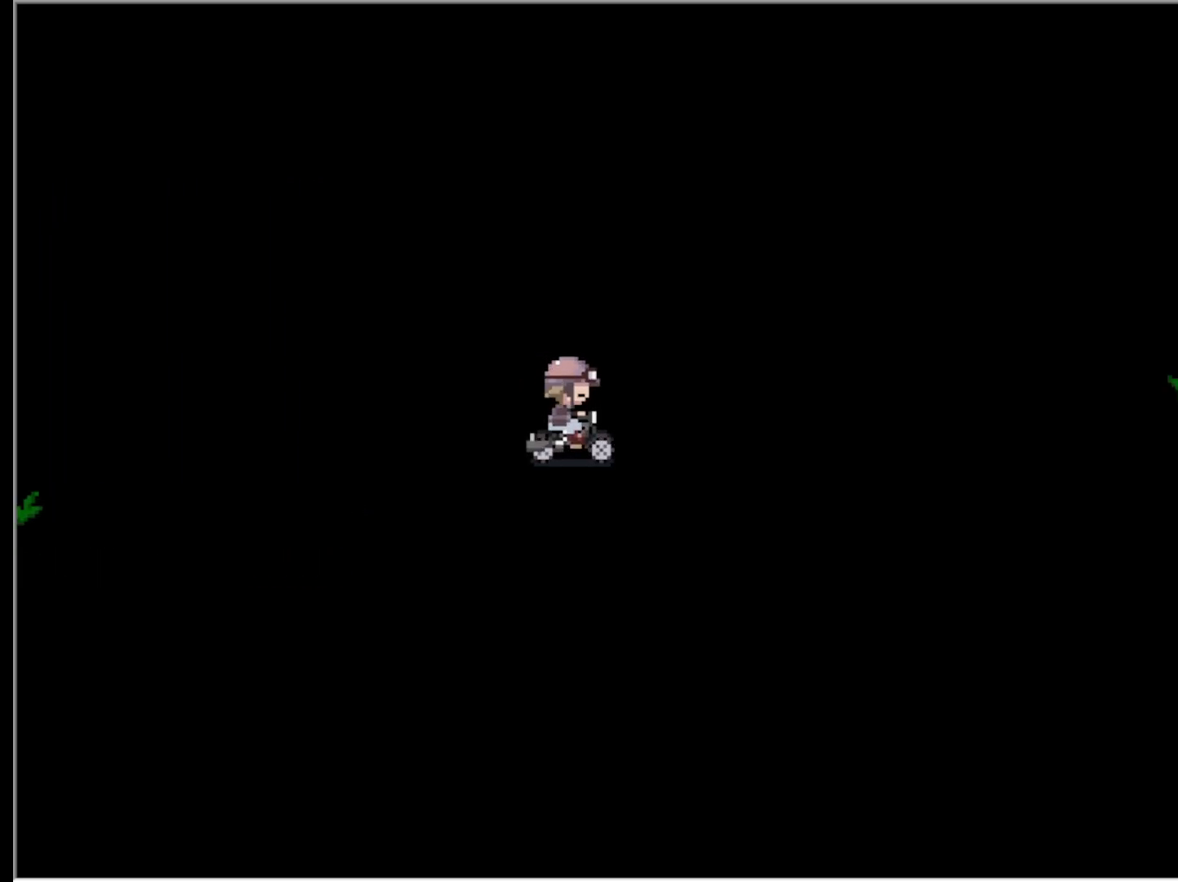
{"keys": ["right"], "events": []}
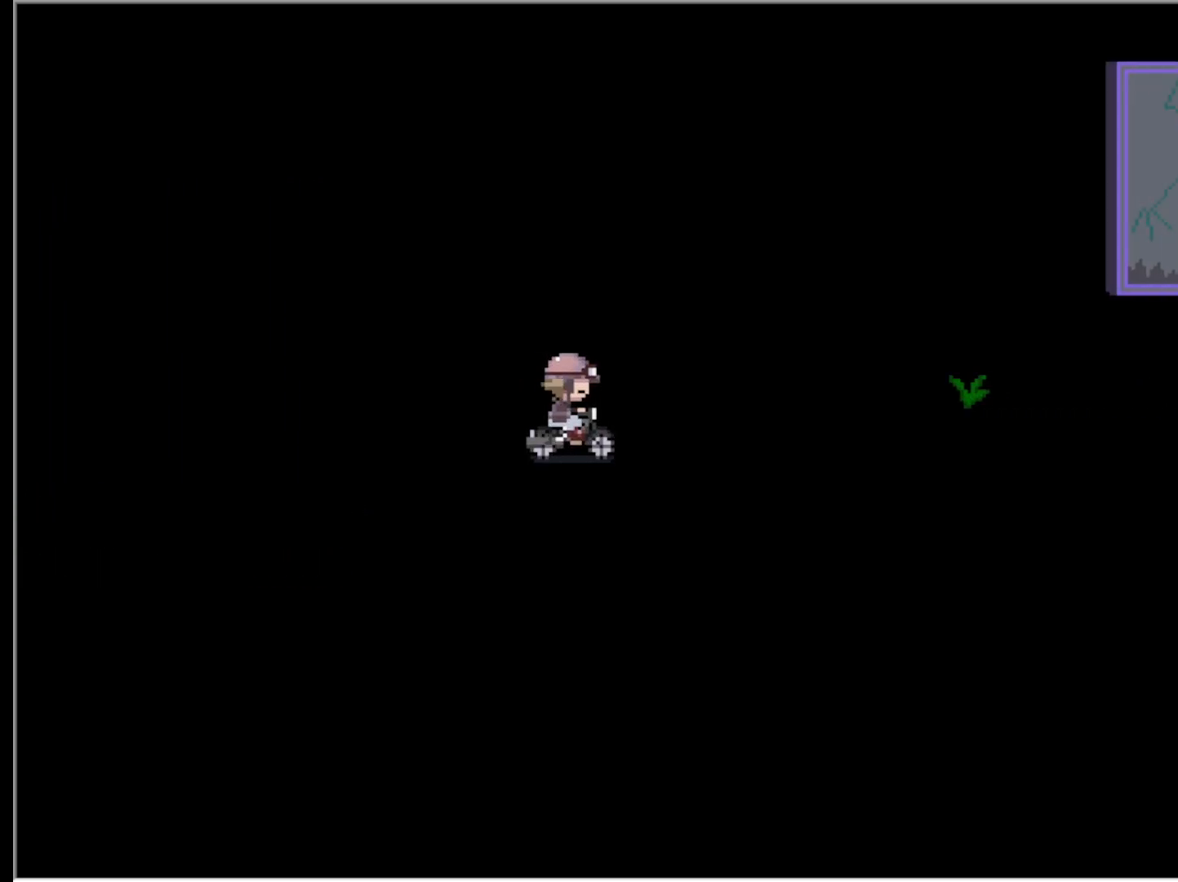
{"keys": ["right"], "events": []}
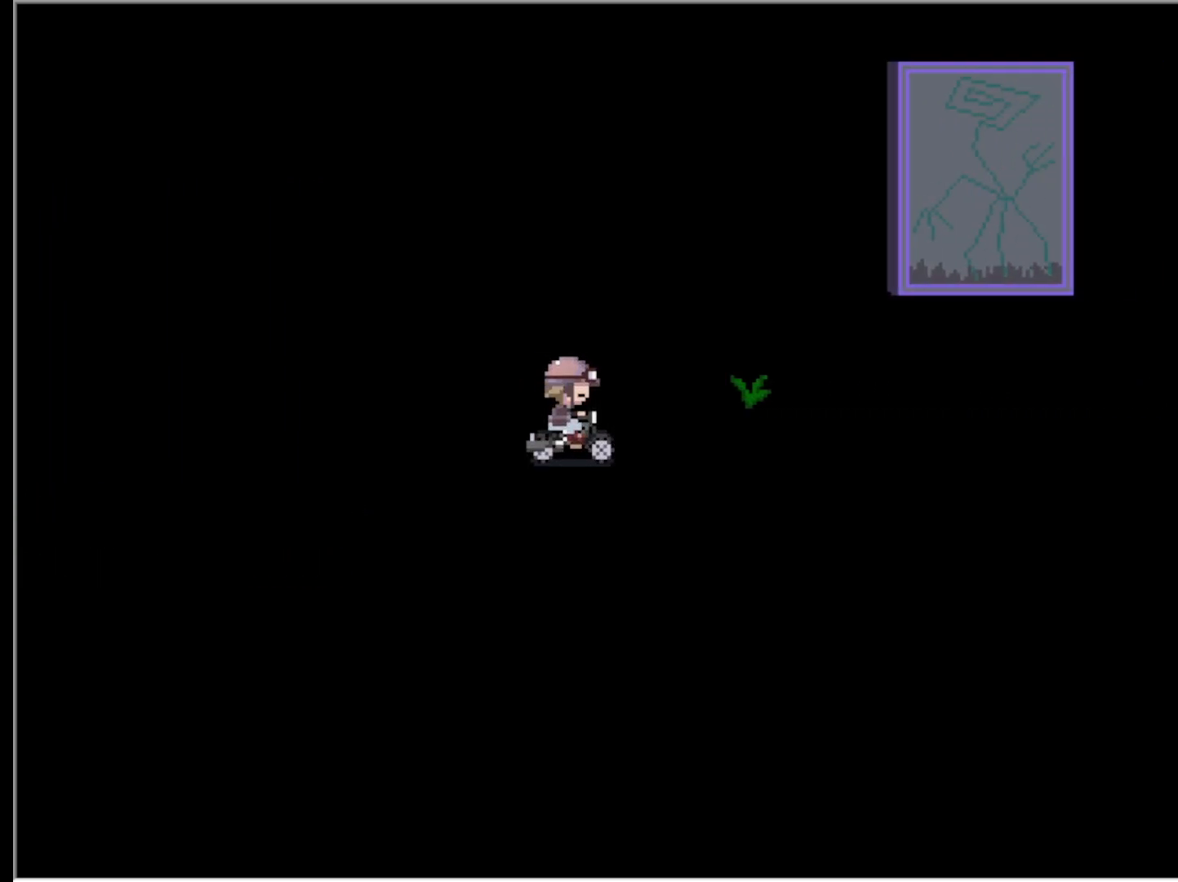
{"keys": ["up"], "events": [[250, "up", "down"], [433, "right", "up"]]}
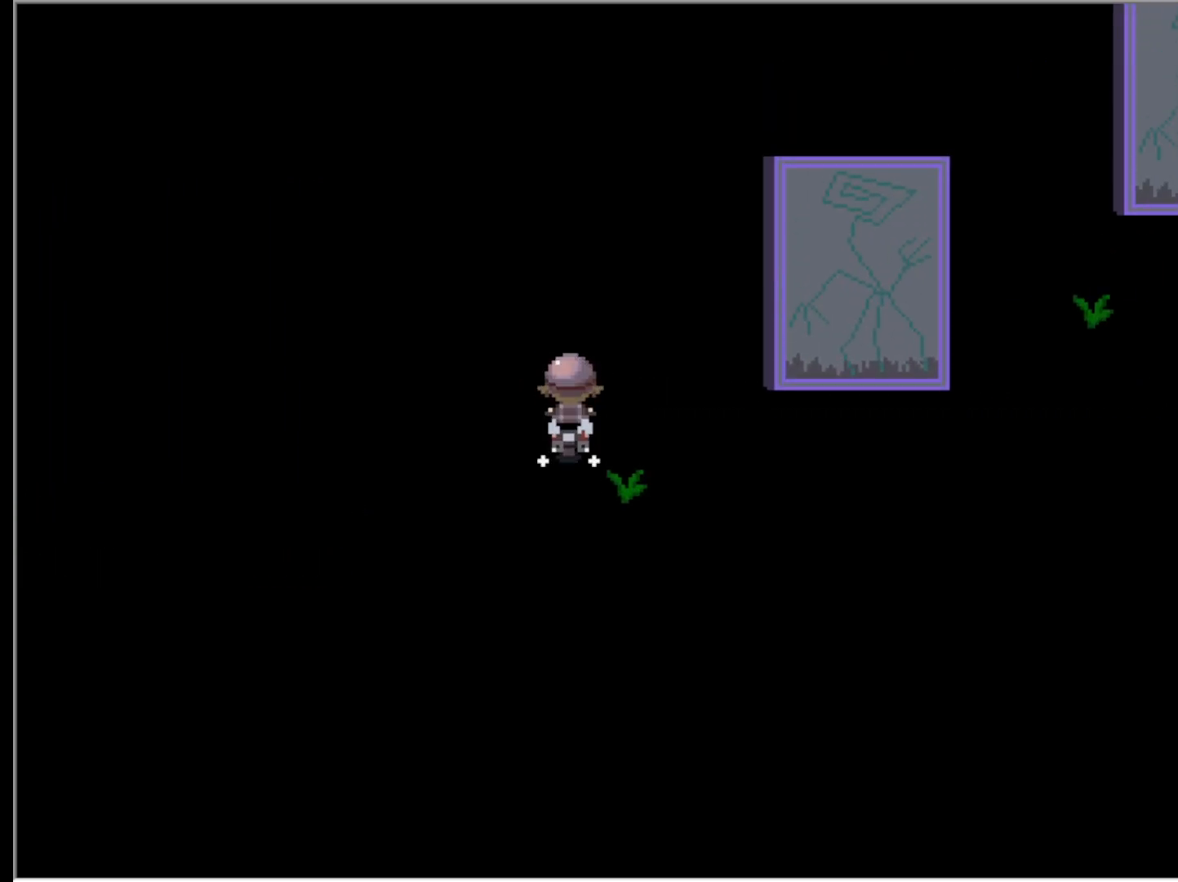
{"keys": ["up"], "events": []}